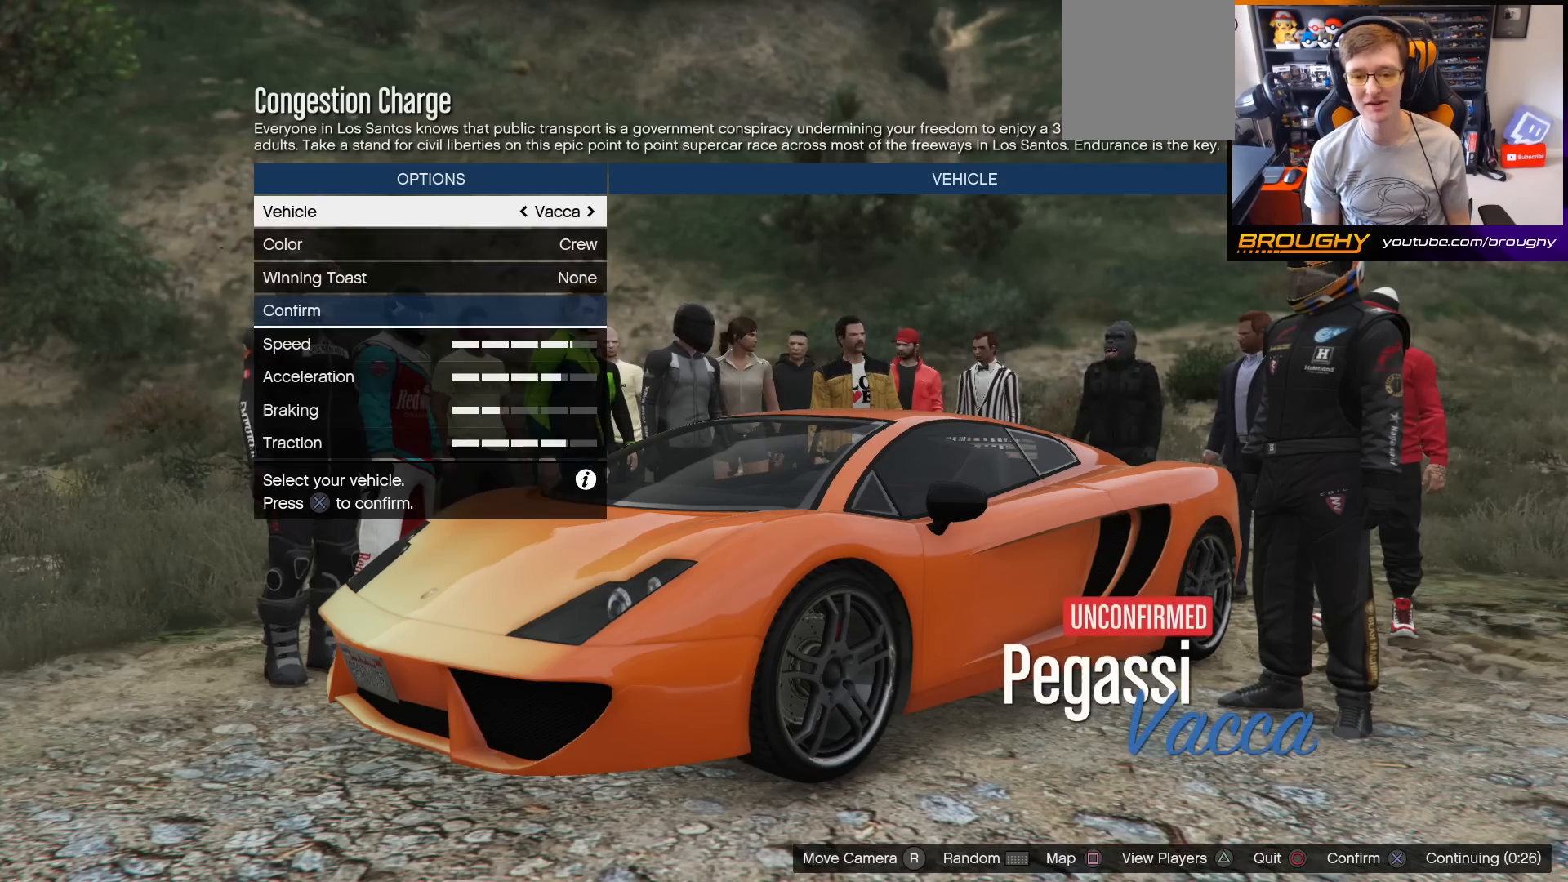
Gameplay with a controller (Xbox layout); each line is a JSON object with the inputs held at the frame after it. "events" lists button and stick changes between this image and that frame as [ms after this image, input, new state], when the widget could be followed in between. Not read: L3.
{"buttons": ["DPAD_RIGHT"], "left_stick": "center", "right_stick": "center", "events": [[367, "DPAD_RIGHT", "down"]]}
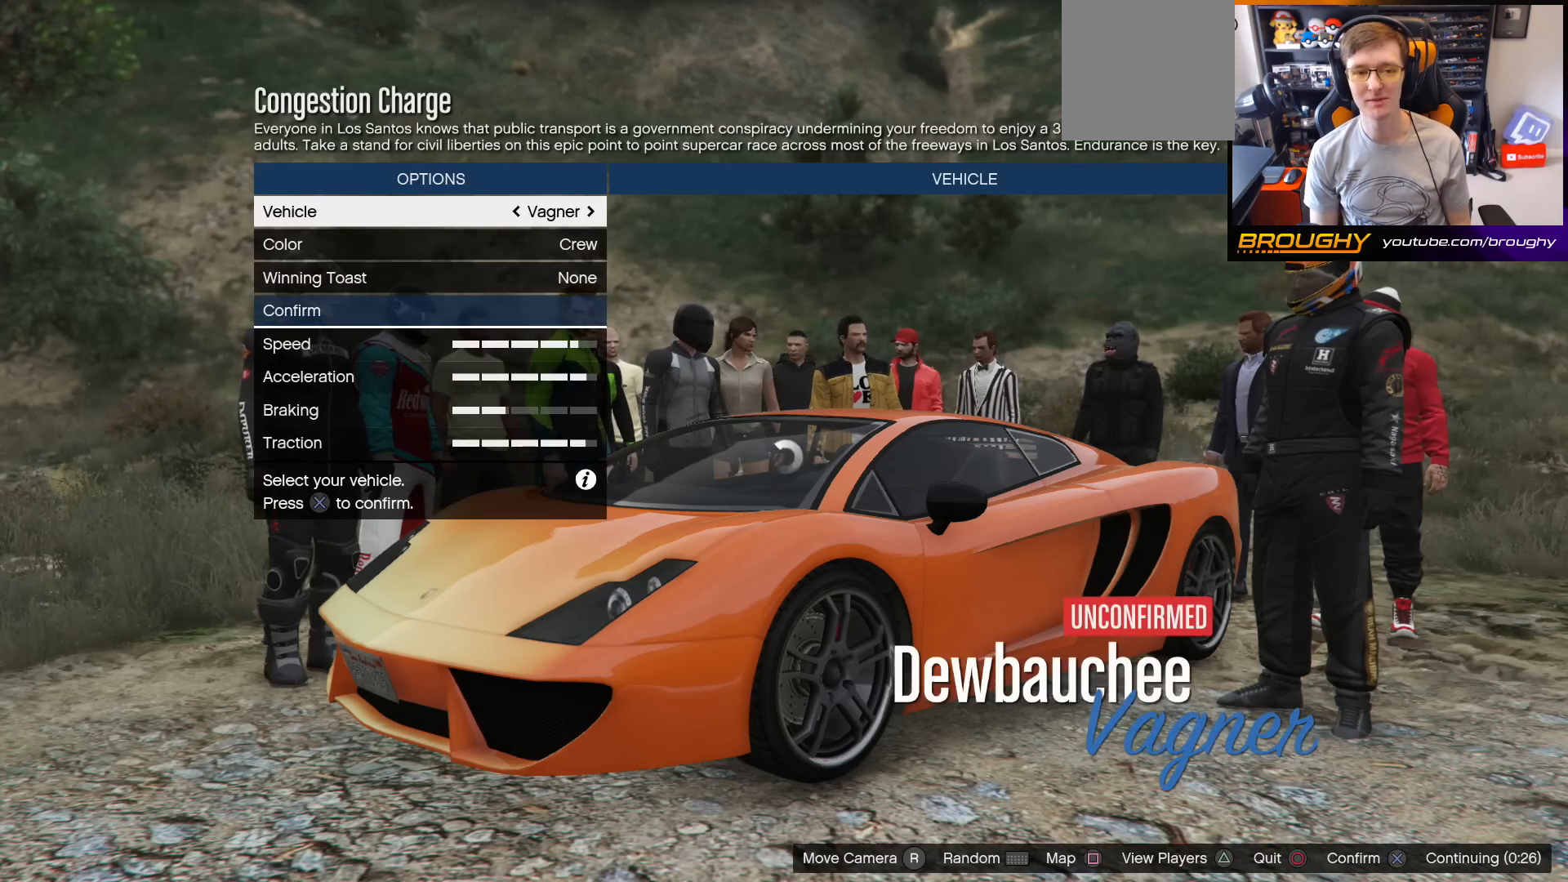
{"buttons": [], "left_stick": "center", "right_stick": "center", "events": [[33, "DPAD_RIGHT", "up"]]}
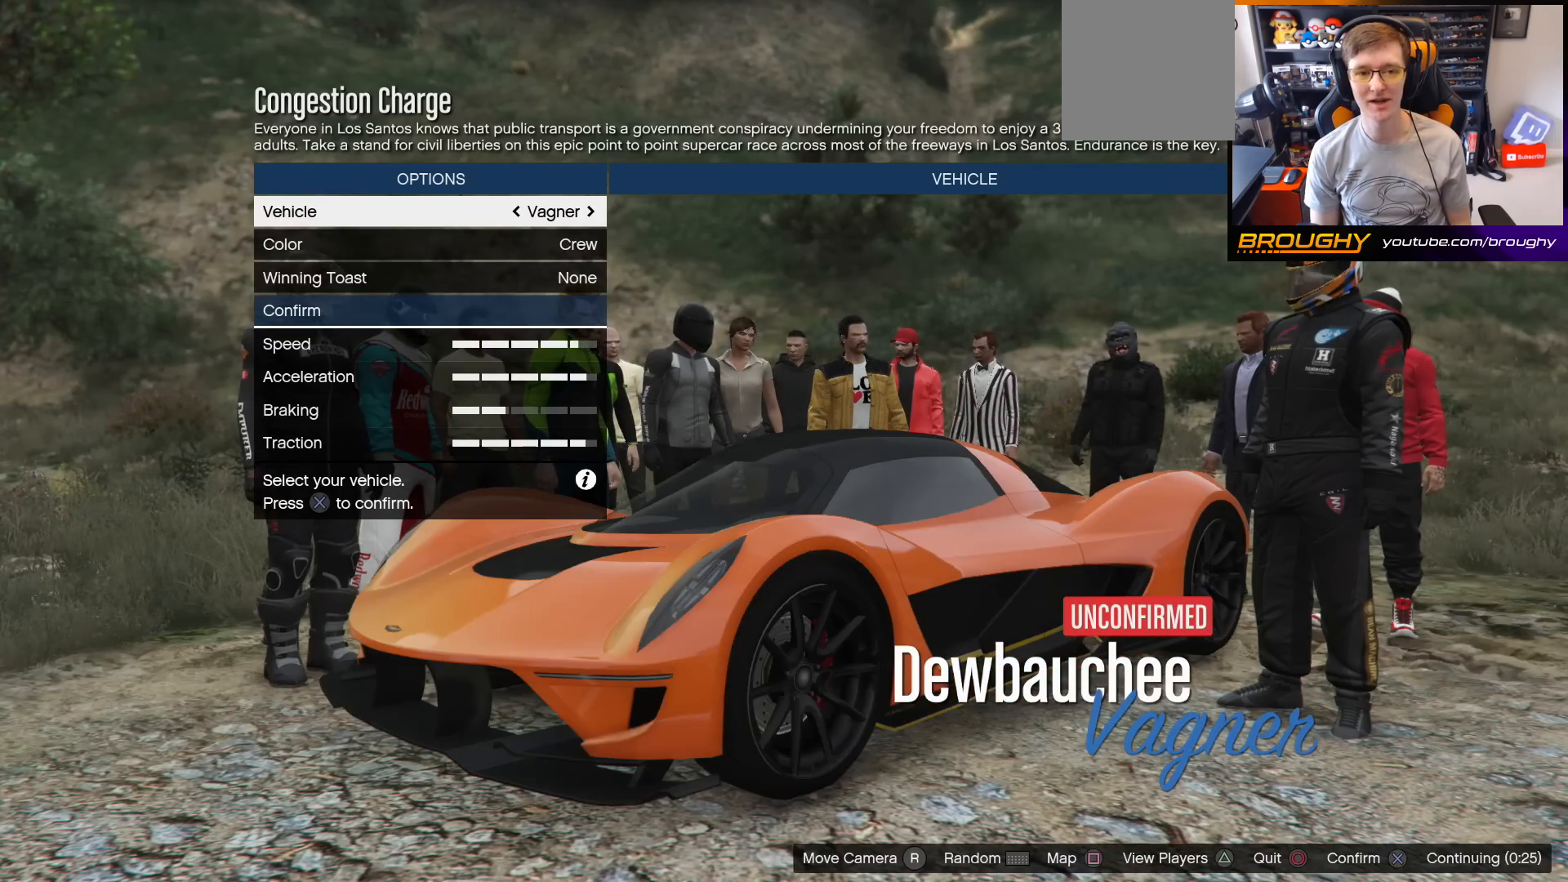
{"buttons": [], "left_stick": "center", "right_stick": "center", "events": [[167, "DPAD_RIGHT", "down"], [300, "DPAD_RIGHT", "up"]]}
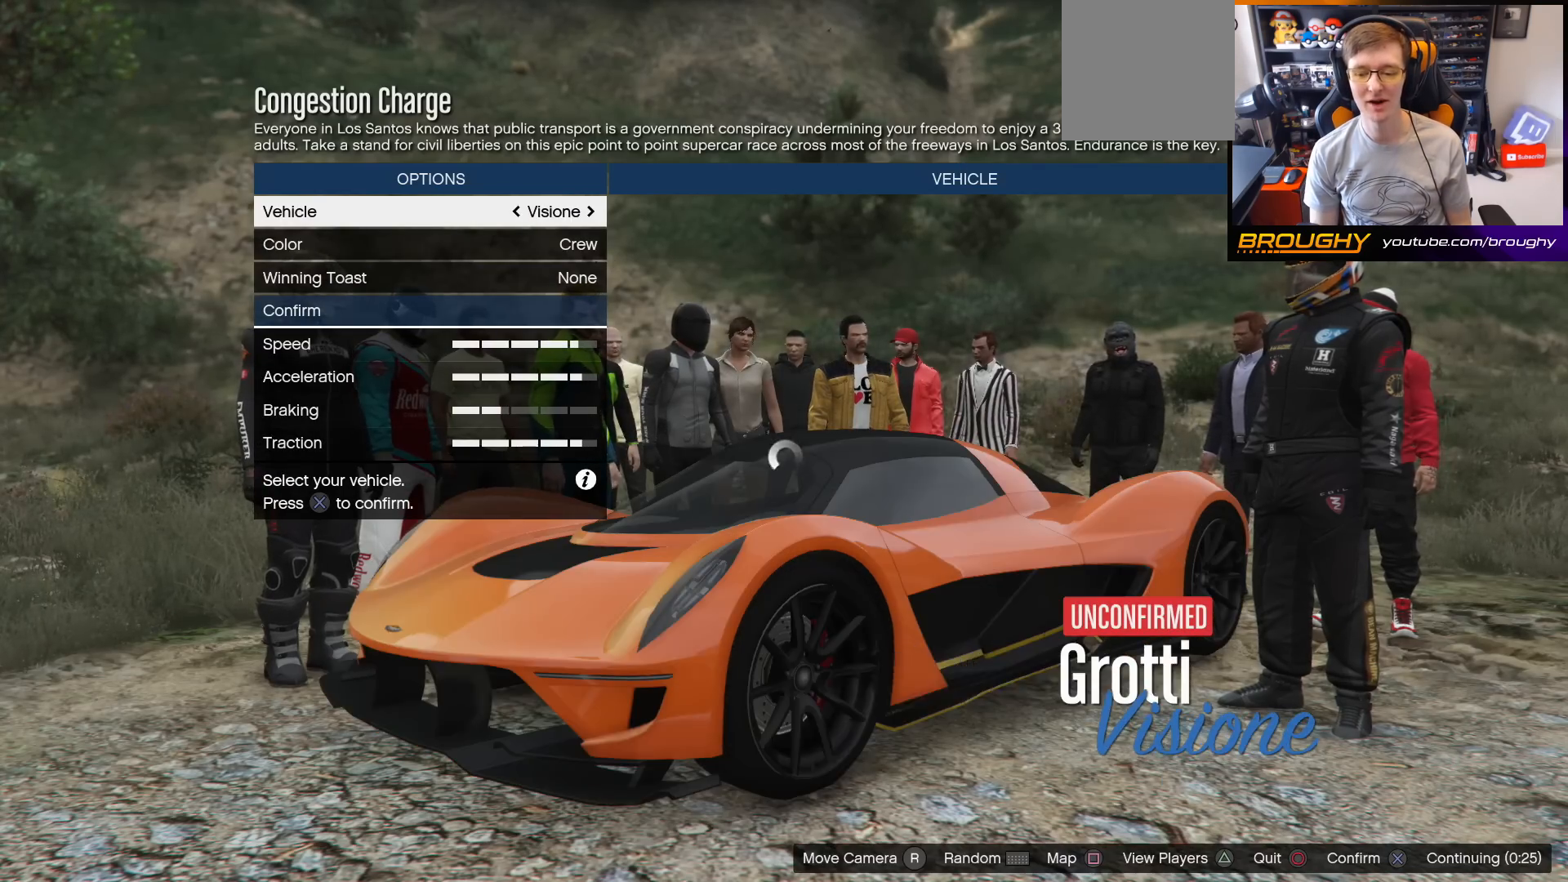
{"buttons": ["DPAD_RIGHT"], "left_stick": "center", "right_stick": "center", "events": [[67, "DPAD_RIGHT", "down"], [233, "DPAD_RIGHT", "up"], [400, "DPAD_RIGHT", "down"]]}
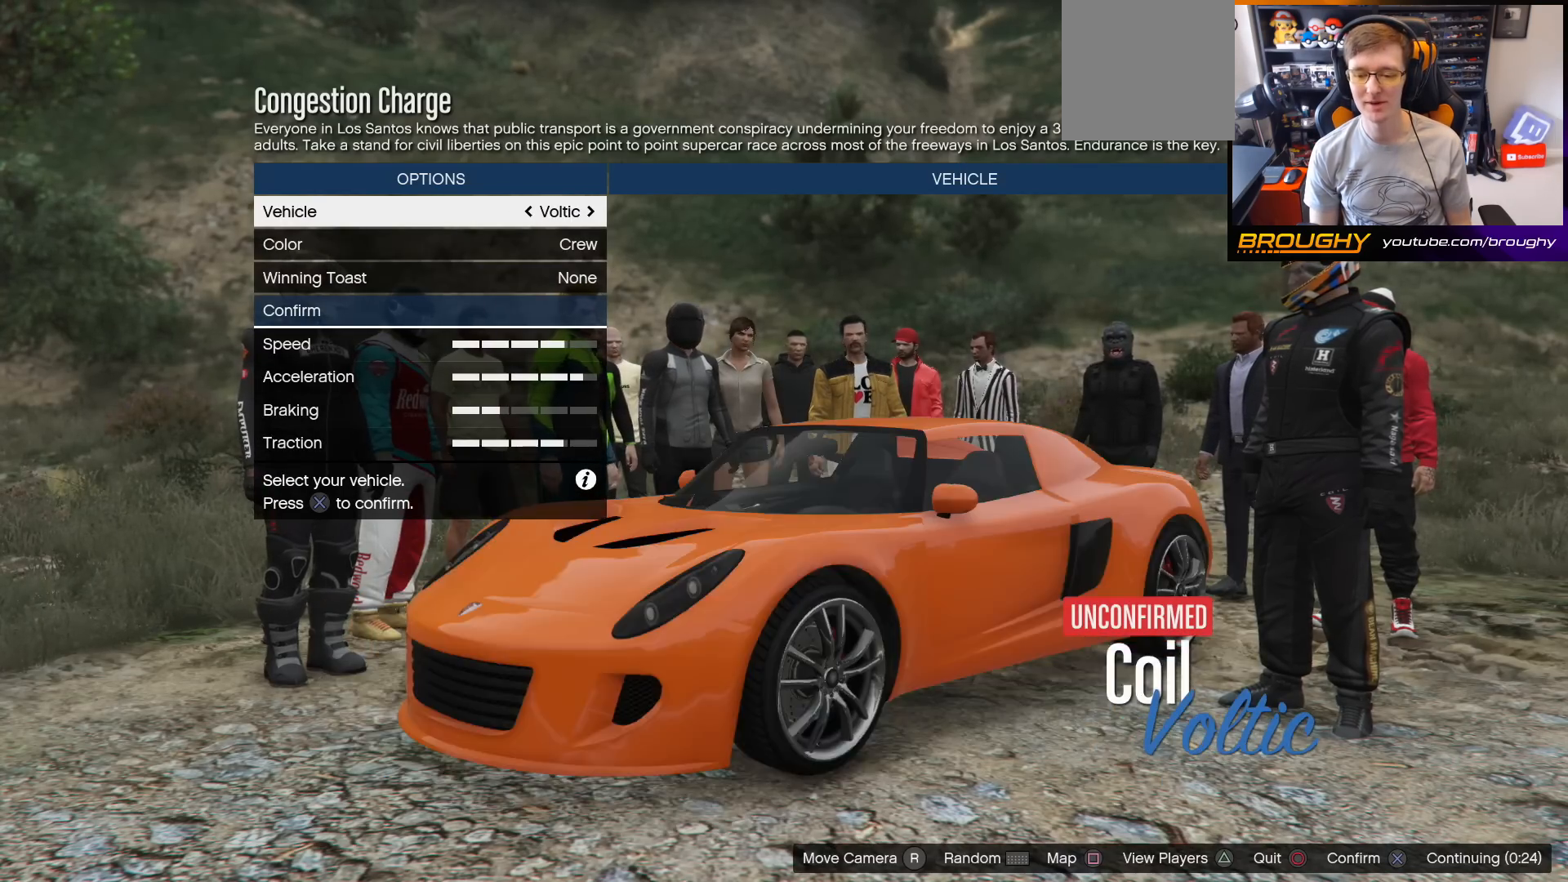
{"buttons": [], "left_stick": "center", "right_stick": "center", "events": [[67, "DPAD_RIGHT", "up"], [267, "DPAD_RIGHT", "down"], [433, "DPAD_RIGHT", "up"]]}
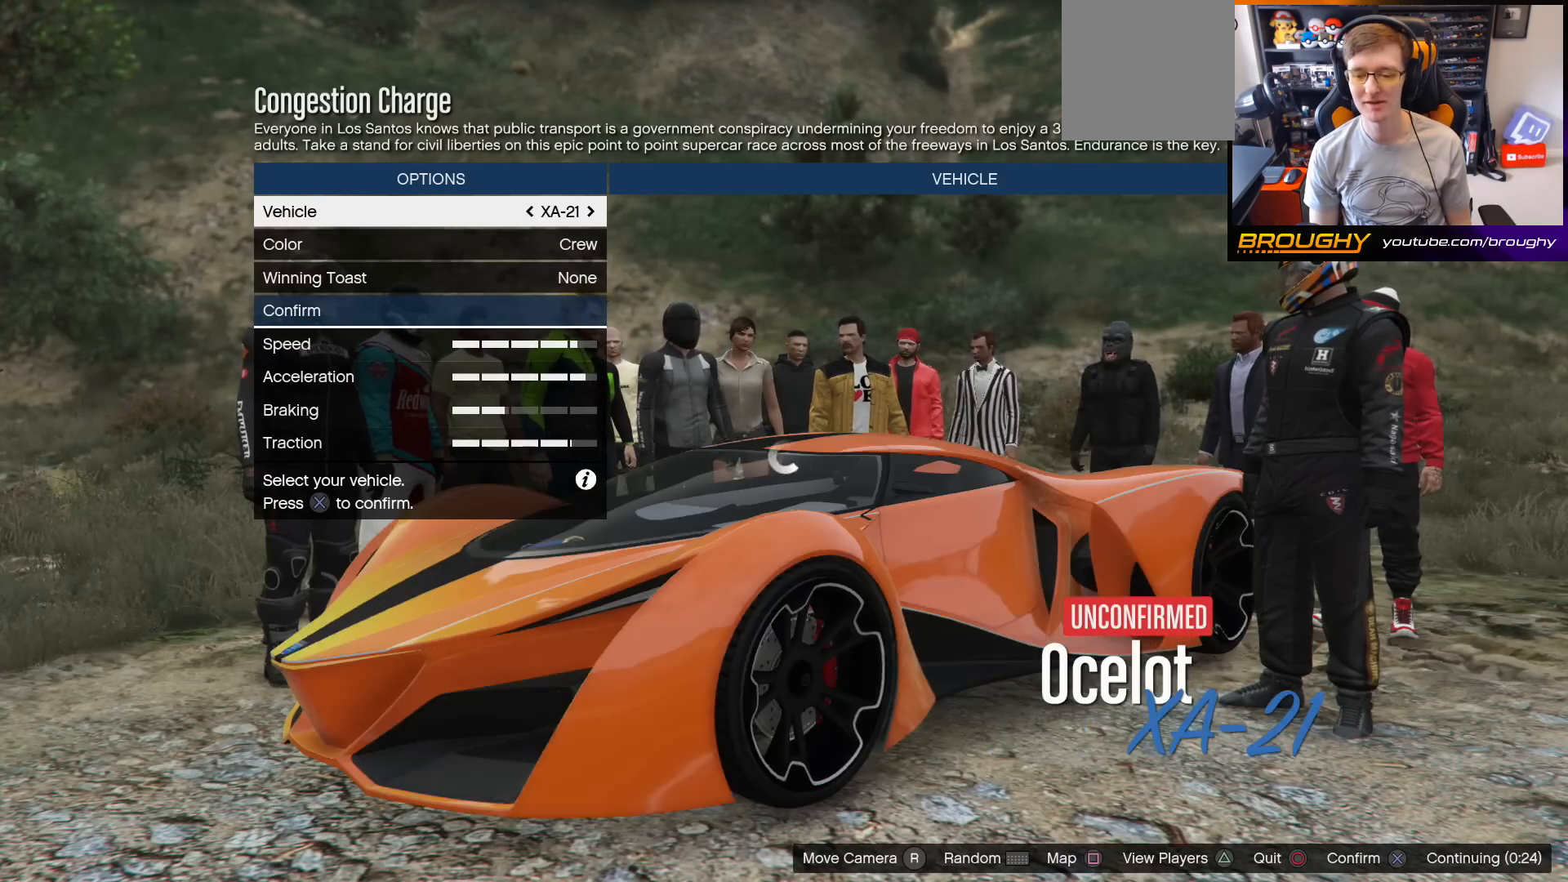
{"buttons": ["DPAD_RIGHT"], "left_stick": "center", "right_stick": "center", "events": [[100, "DPAD_RIGHT", "down"], [267, "DPAD_RIGHT", "up"], [467, "DPAD_RIGHT", "down"]]}
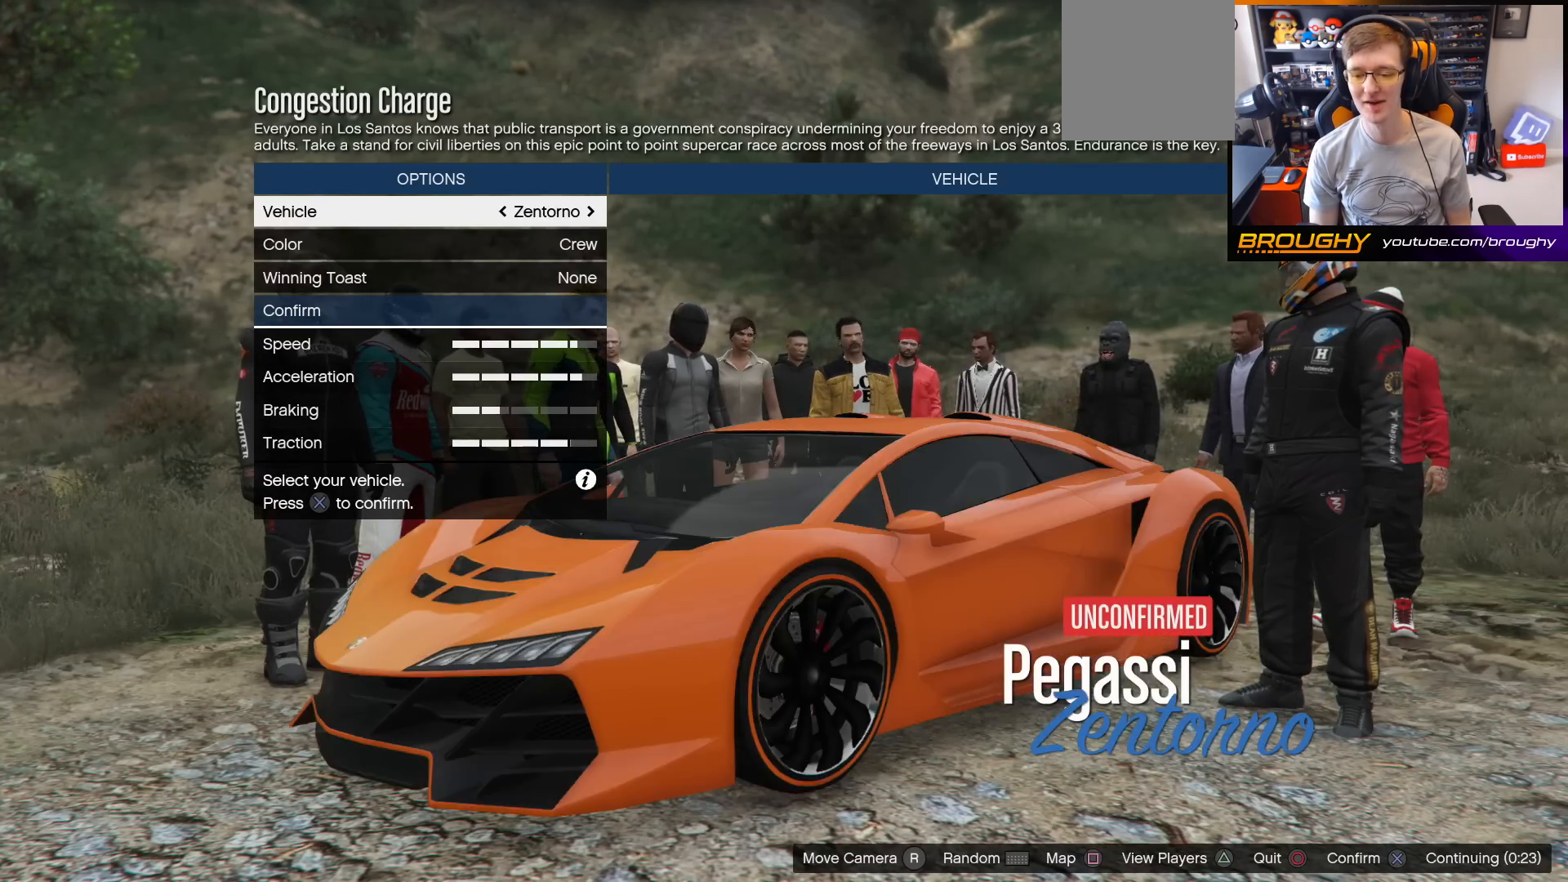
{"buttons": [], "left_stick": "center", "right_stick": "center", "events": [[100, "DPAD_RIGHT", "up"], [233, "DPAD_RIGHT", "down"], [400, "DPAD_RIGHT", "up"]]}
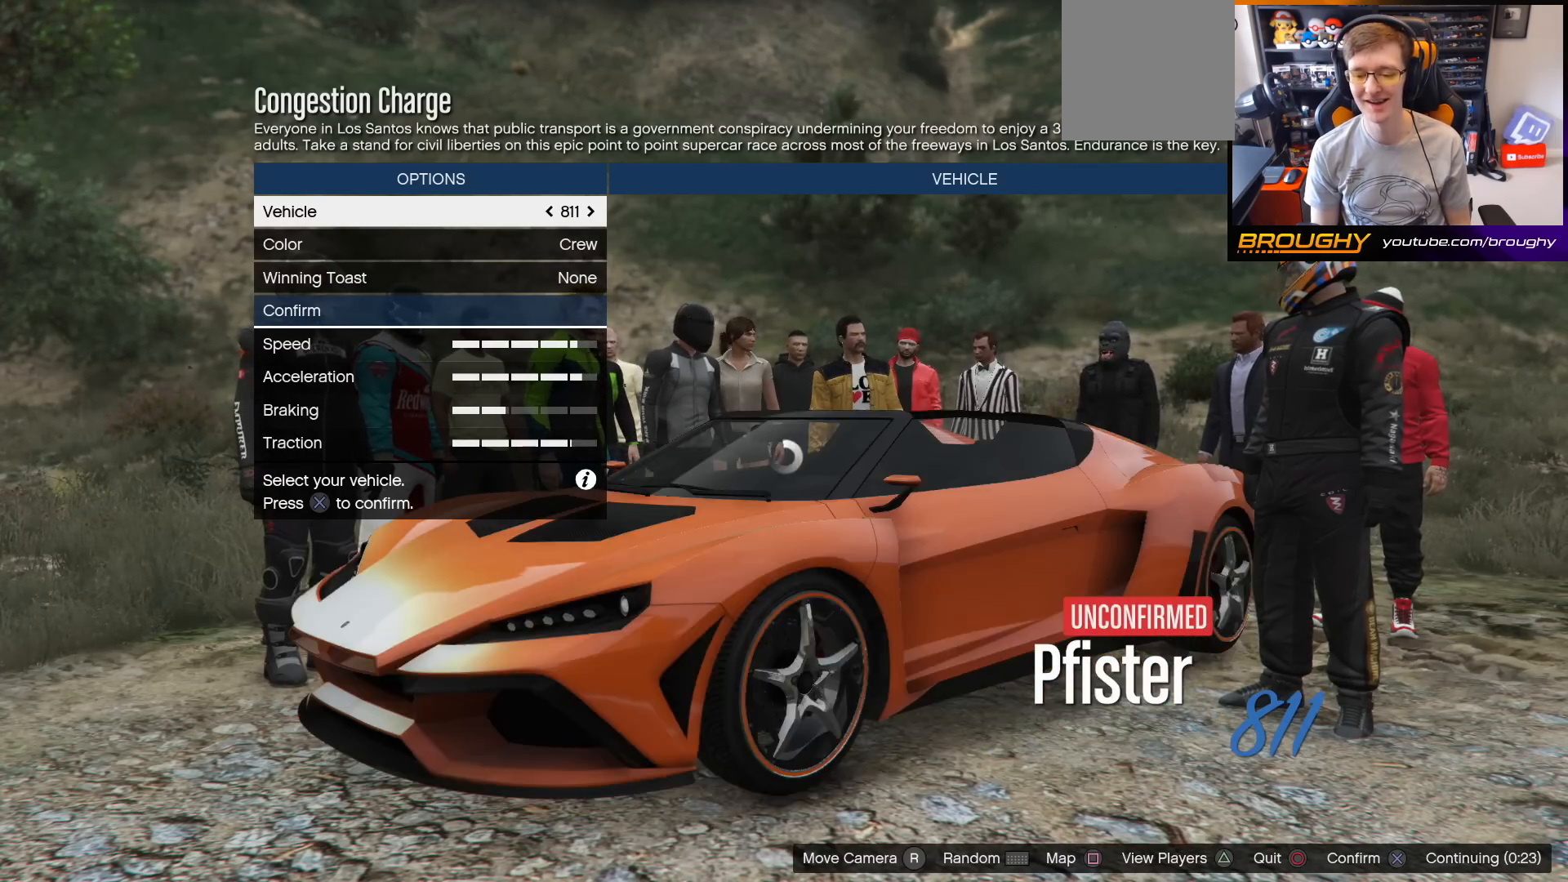
{"buttons": [], "left_stick": "center", "right_stick": "center", "events": [[267, "DPAD_RIGHT", "down"], [433, "DPAD_RIGHT", "up"]]}
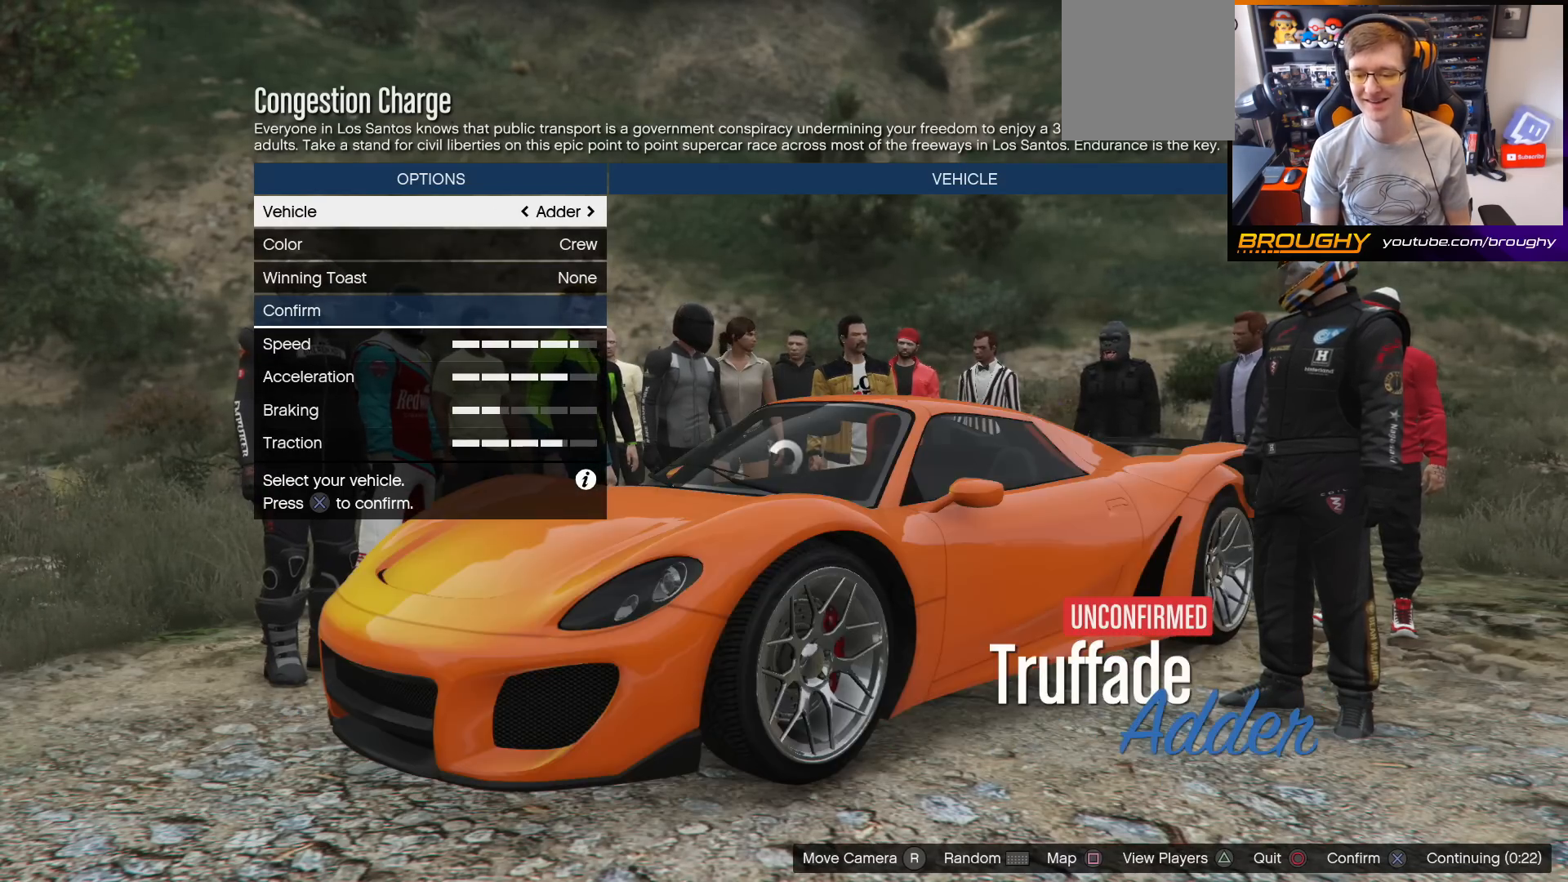
{"buttons": [], "left_stick": "center", "right_stick": "center", "events": [[133, "DPAD_RIGHT", "down"], [300, "DPAD_RIGHT", "up"]]}